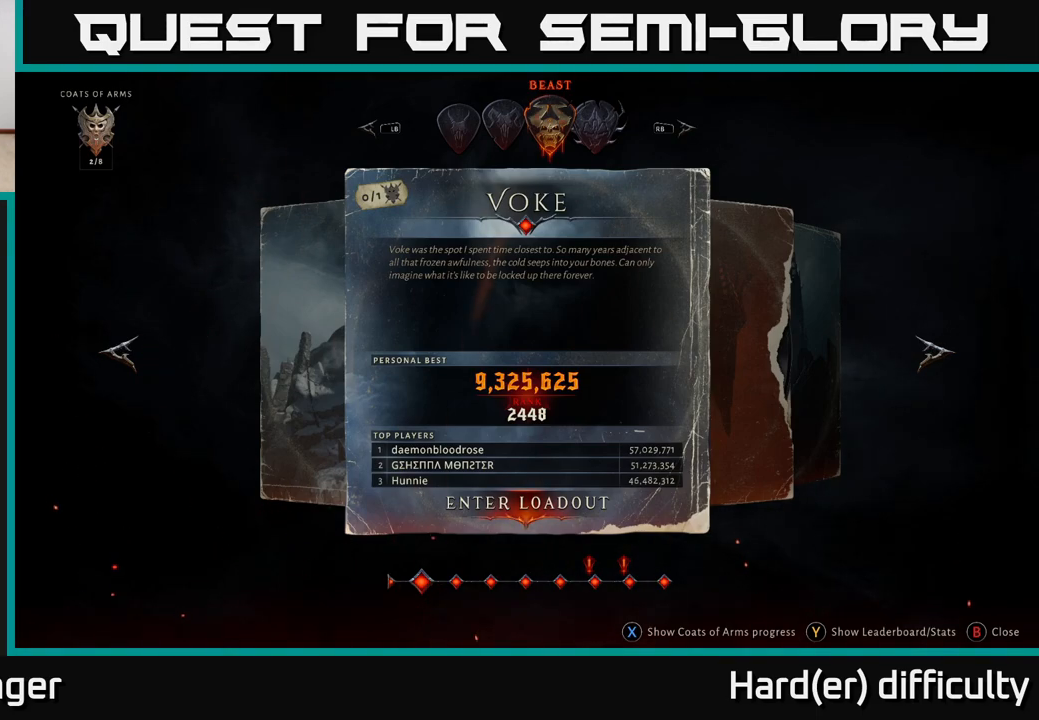
Gameplay with a controller (Xbox layout); each line is a JSON object with the inputs held at the frame after it. "events" lists button and stick changes between this image and that frame as [ms after this image, input, new state], when the widget could be followed in between.
{"buttons": [], "left_stick": "center", "right_stick": "center", "events": [[283, "right_stick", "up"], [433, "right_stick", "center"]]}
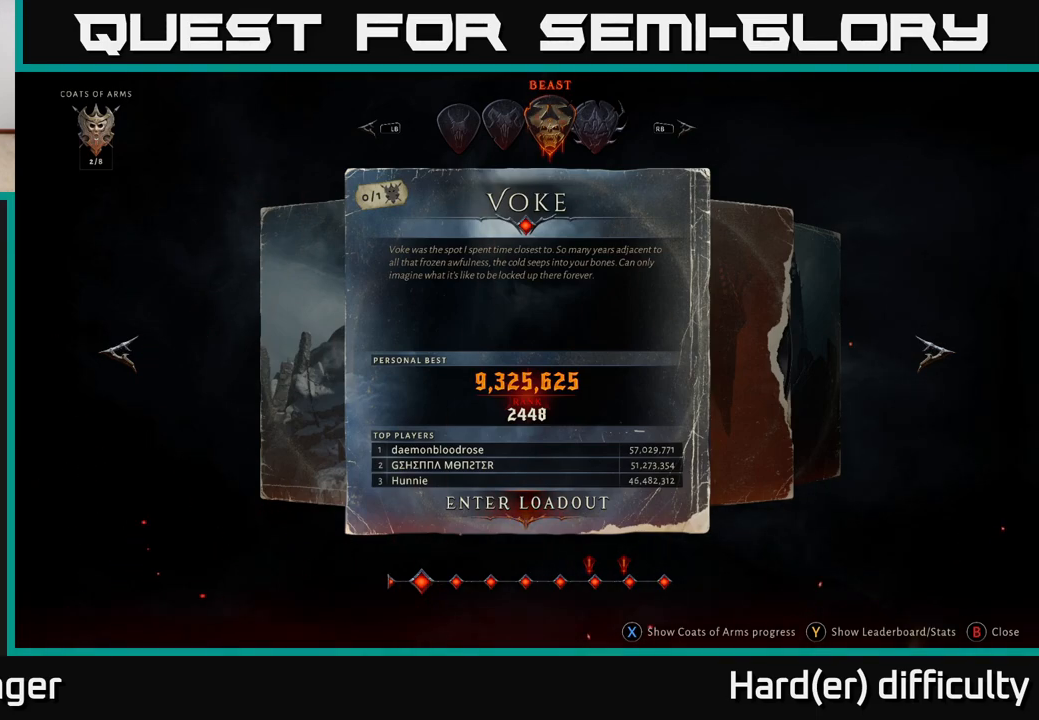
{"buttons": [], "left_stick": "center", "right_stick": "center", "events": [[233, "right_stick", "up"], [450, "right_stick", "center"]]}
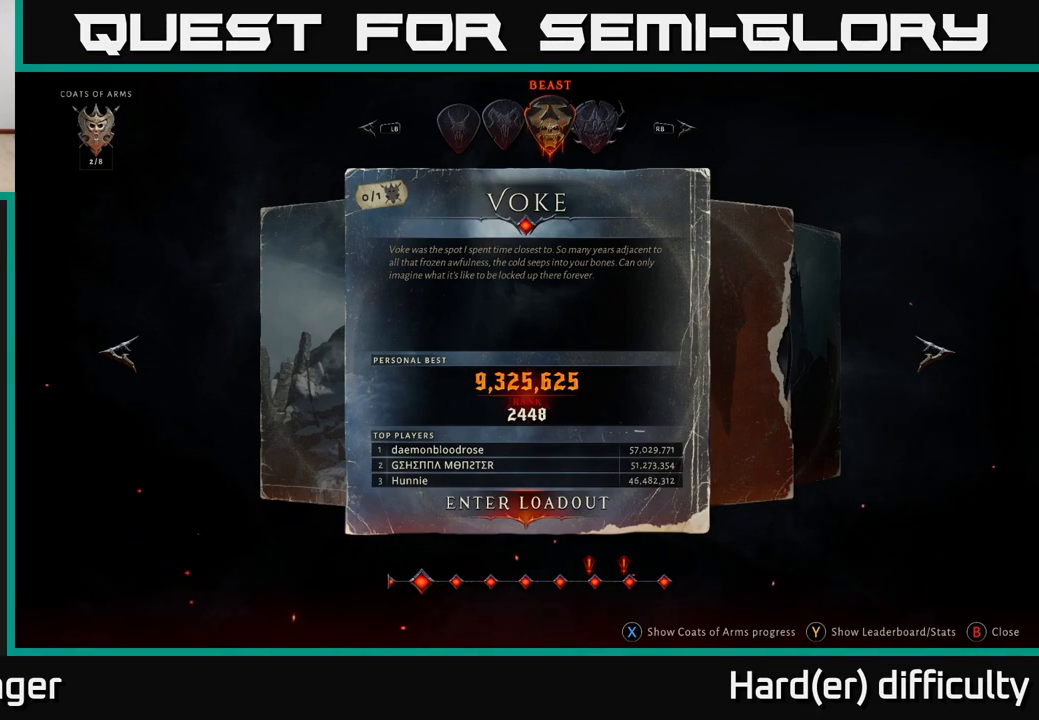
{"buttons": [], "left_stick": "center", "right_stick": "center", "events": []}
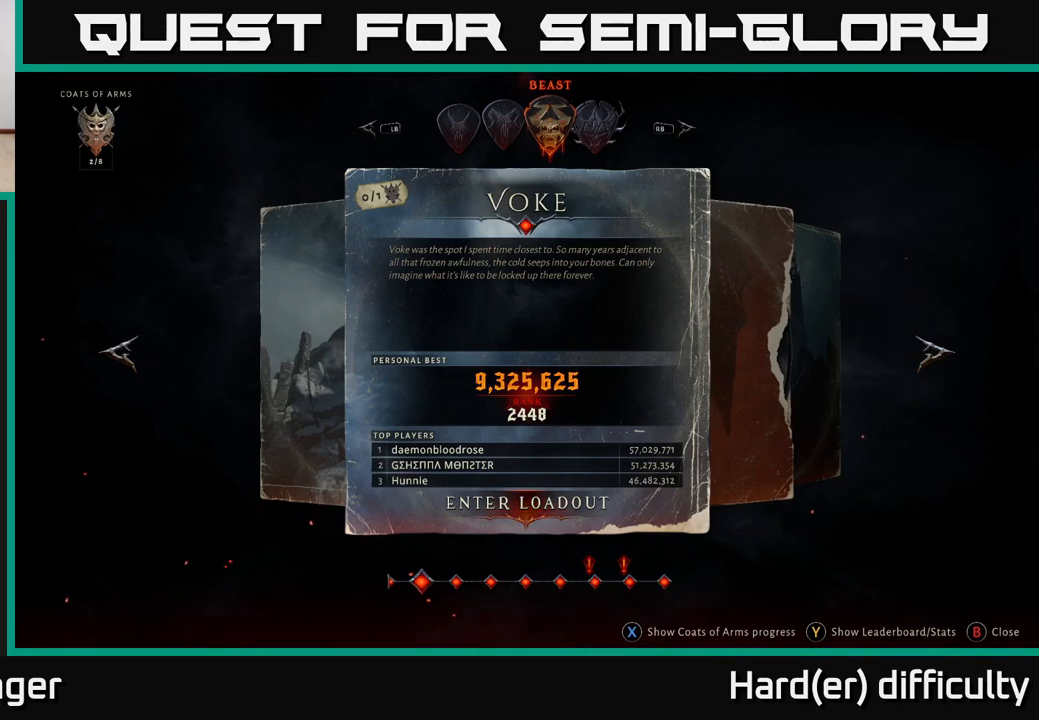
{"buttons": [], "left_stick": "center", "right_stick": "center", "events": []}
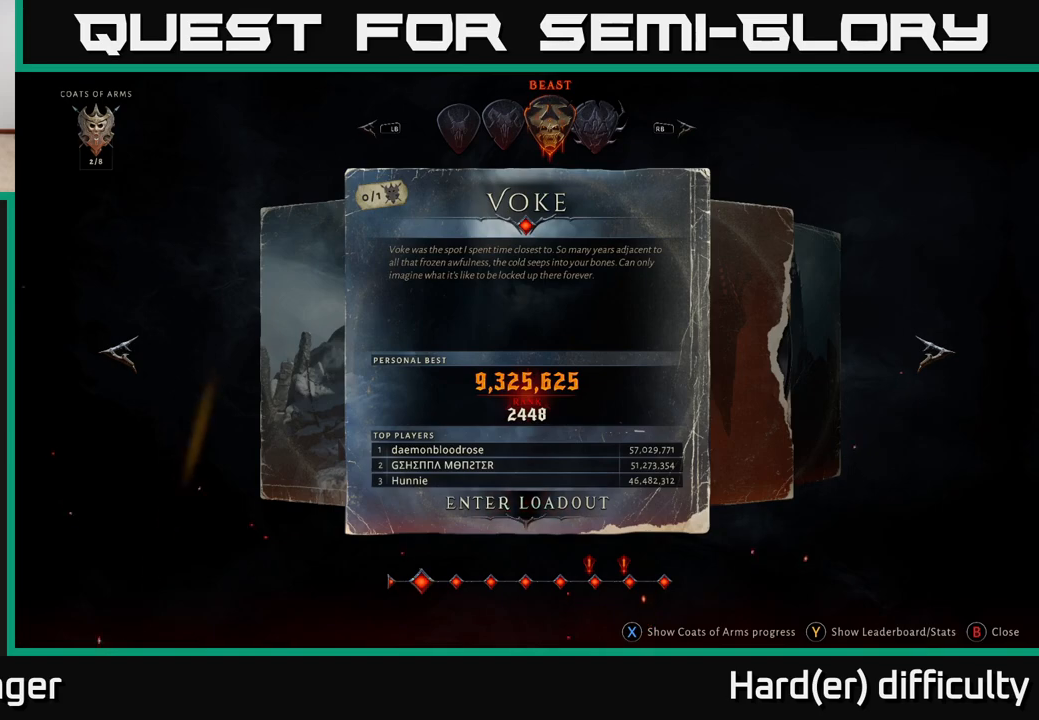
{"buttons": [], "left_stick": "center", "right_stick": "center", "events": [[17, "A", "down"], [83, "A", "up"]]}
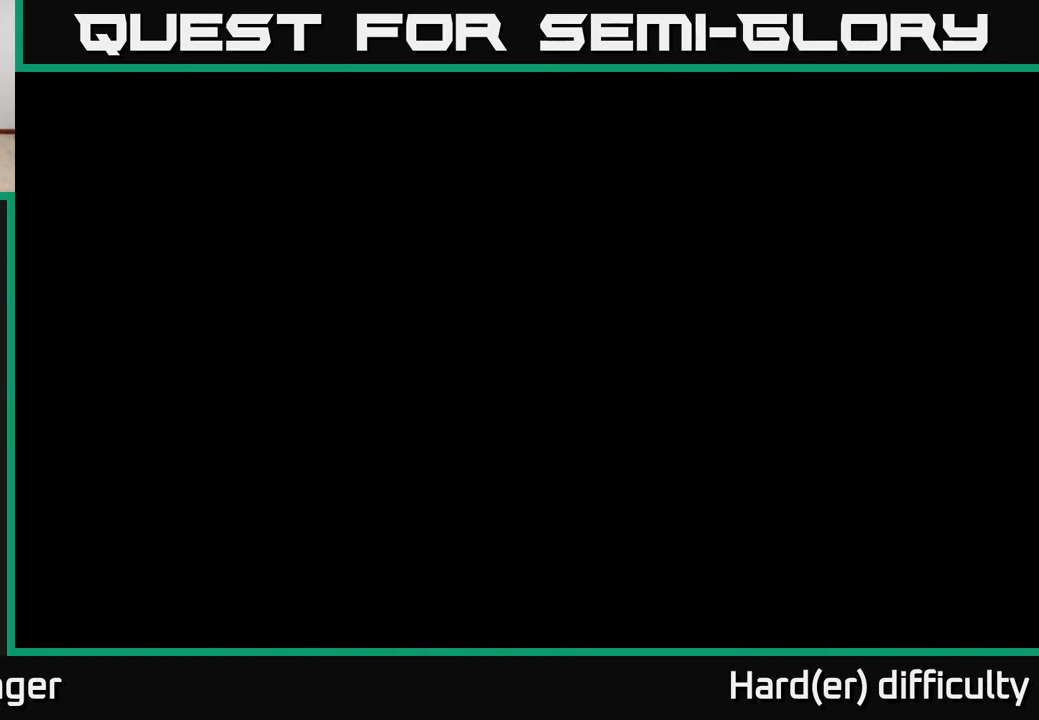
{"buttons": [], "left_stick": "center", "right_stick": "center", "events": []}
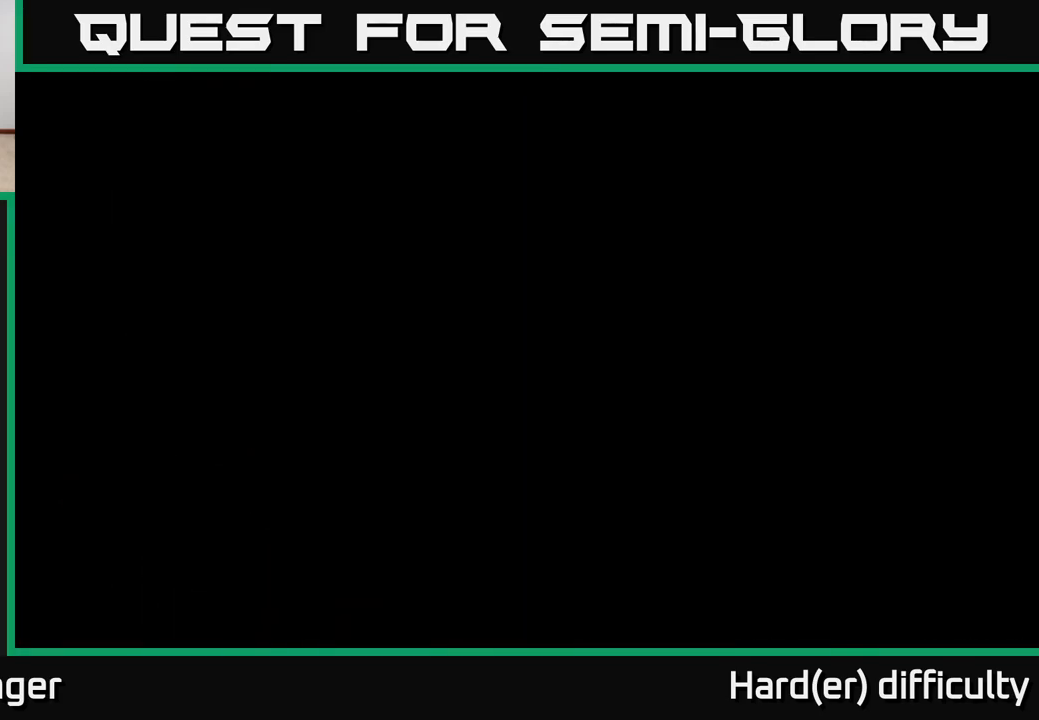
{"buttons": [], "left_stick": "center", "right_stick": "center", "events": []}
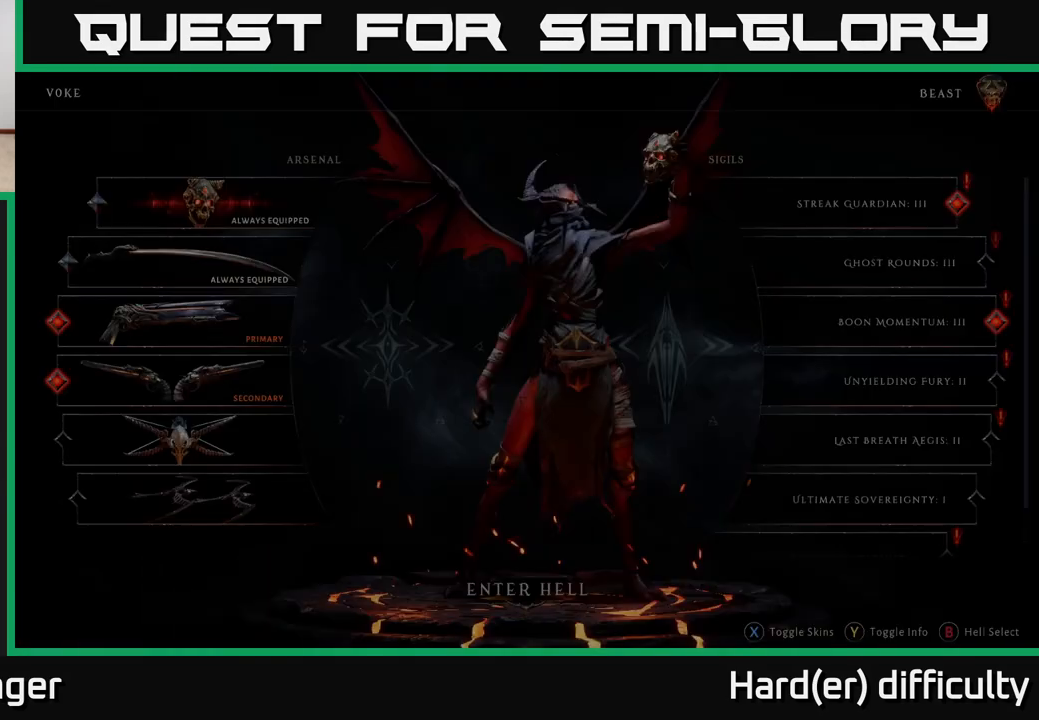
{"buttons": [], "left_stick": "center", "right_stick": "center", "events": []}
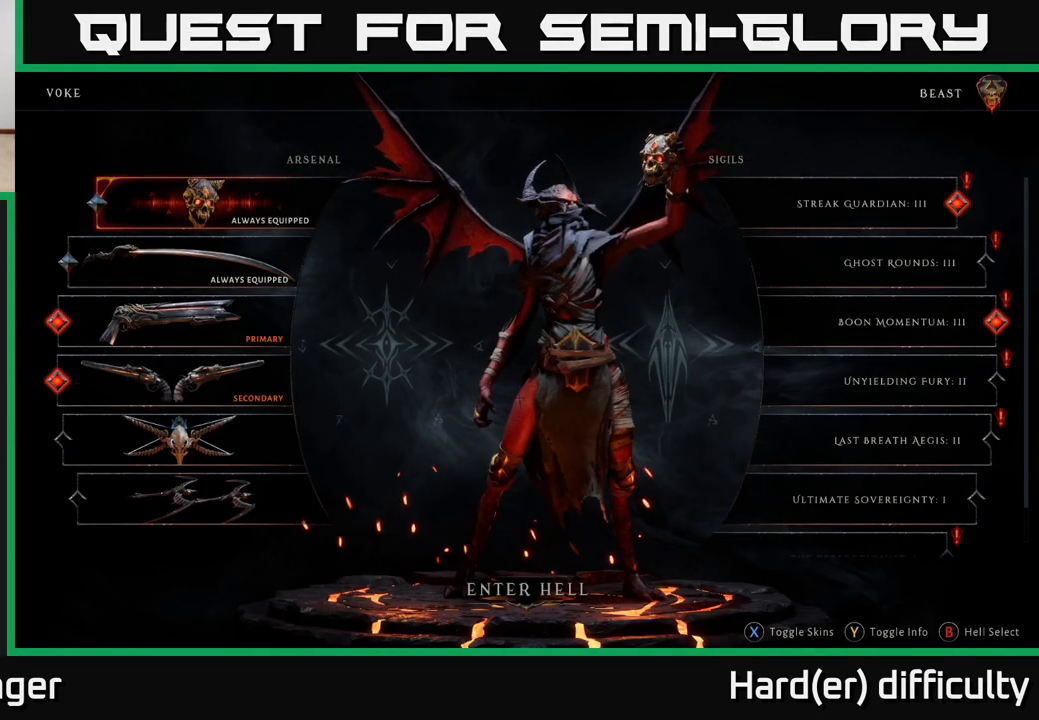
{"buttons": [], "left_stick": "center", "right_stick": "center", "events": []}
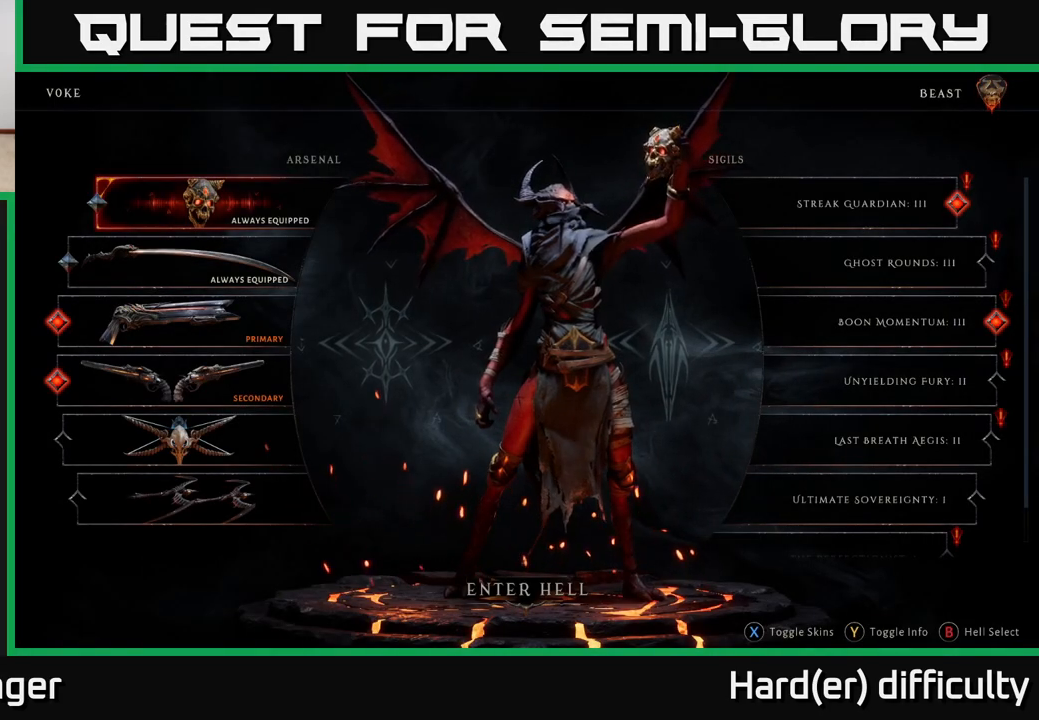
{"buttons": [], "left_stick": "center", "right_stick": "center", "events": [[33, "left_stick", "down"], [233, "left_stick", "center"]]}
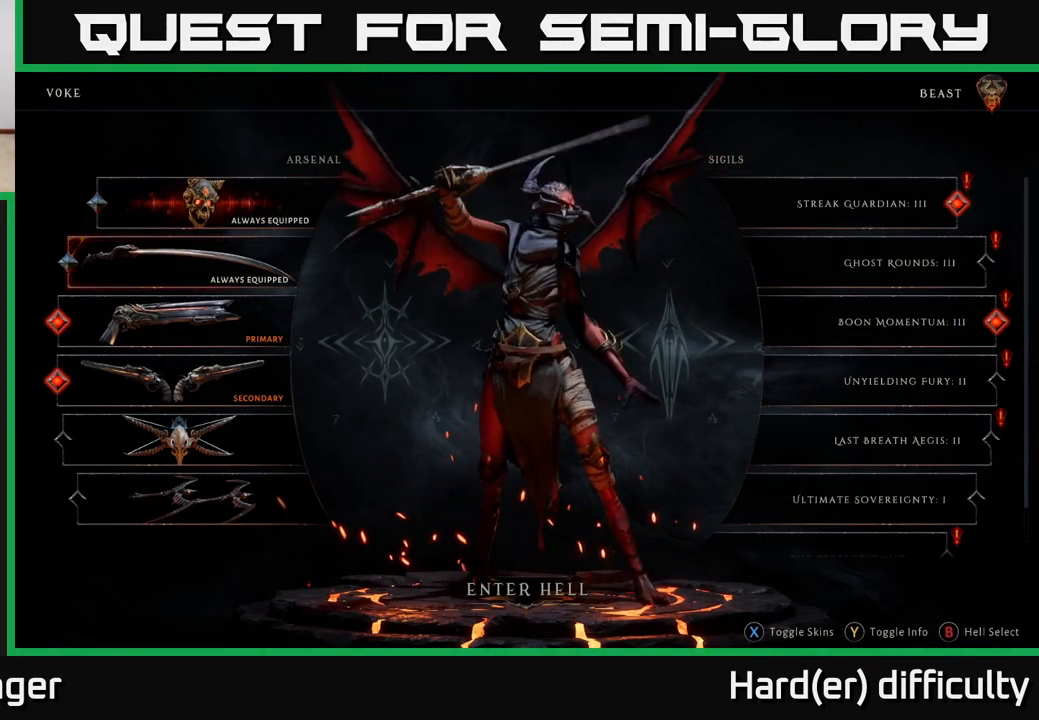
{"buttons": [], "left_stick": "center", "right_stick": "center", "events": [[50, "left_stick", "down"], [250, "left_stick", "center"]]}
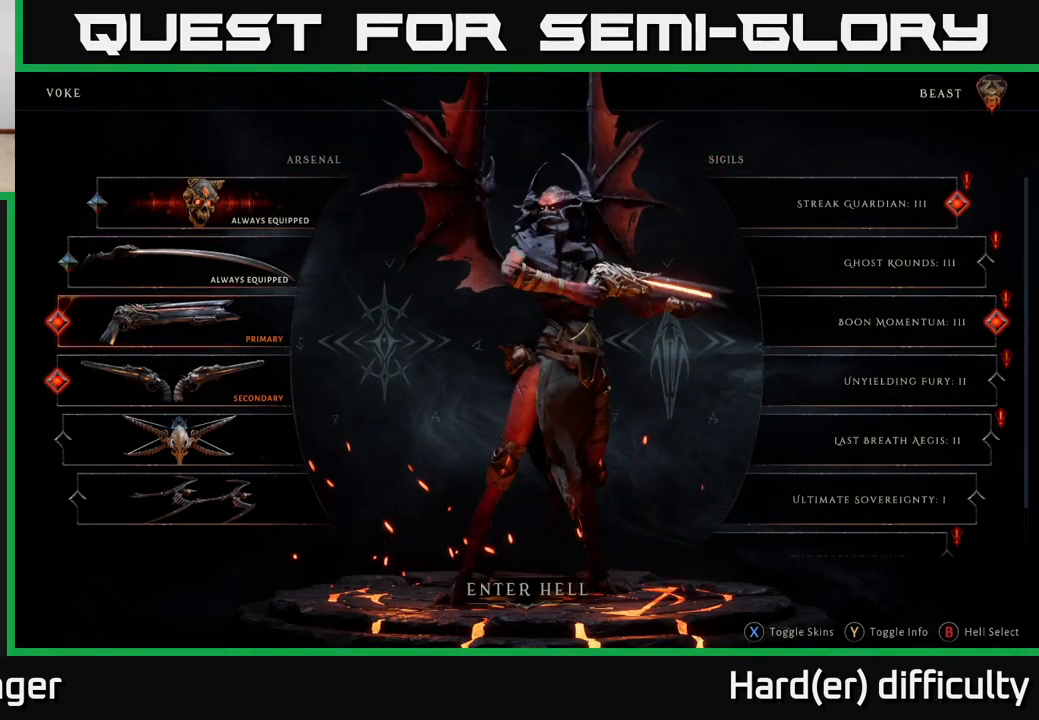
{"buttons": [], "left_stick": "center", "right_stick": "center", "events": [[333, "left_stick", "down"], [483, "left_stick", "center"]]}
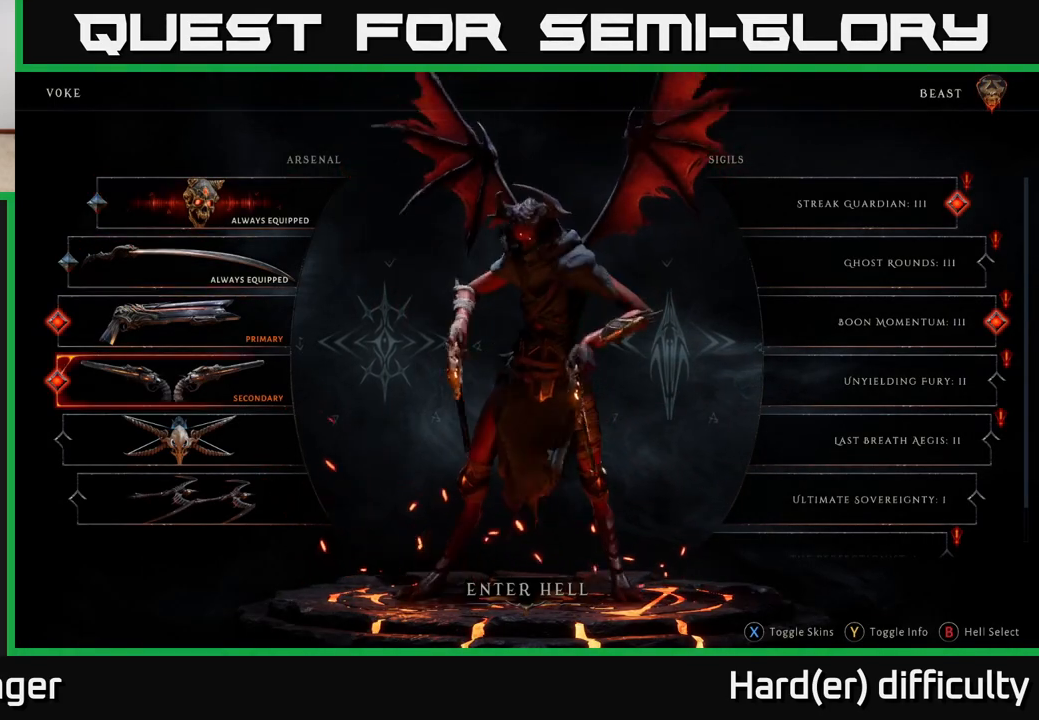
{"buttons": [], "left_stick": "center", "right_stick": "center", "events": [[333, "left_stick", "up"], [483, "left_stick", "center"]]}
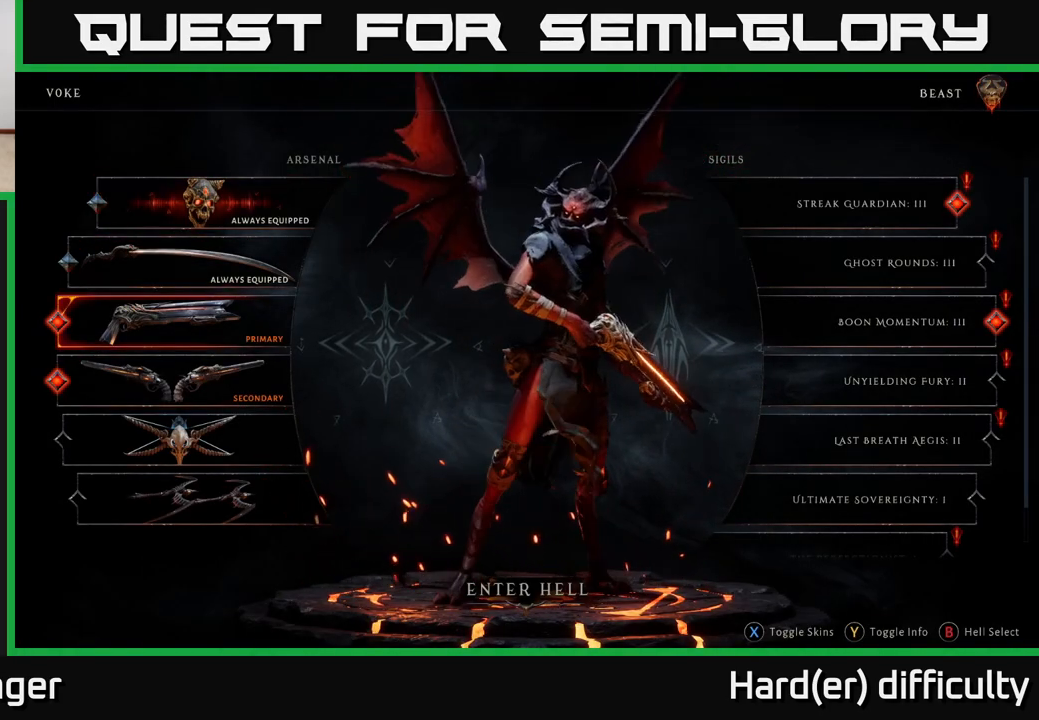
{"buttons": [], "left_stick": "center", "right_stick": "center", "events": [[117, "left_stick", "right"], [317, "left_stick", "center"]]}
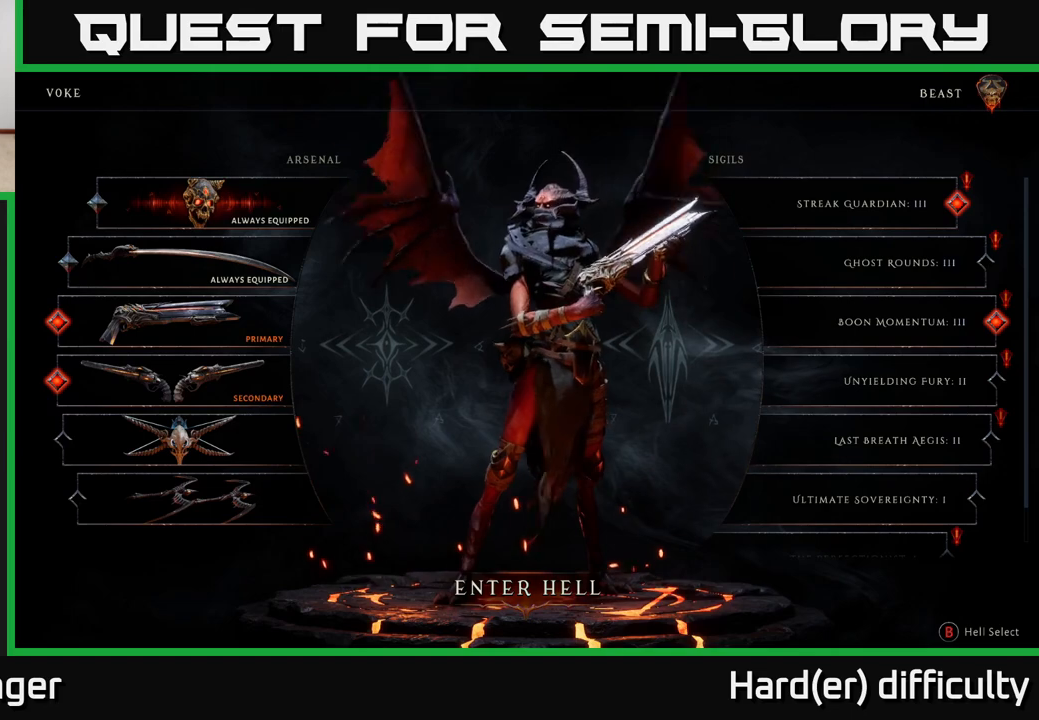
{"buttons": [], "left_stick": "center", "right_stick": "center", "events": [[100, "left_stick", "right"], [300, "left_stick", "center"]]}
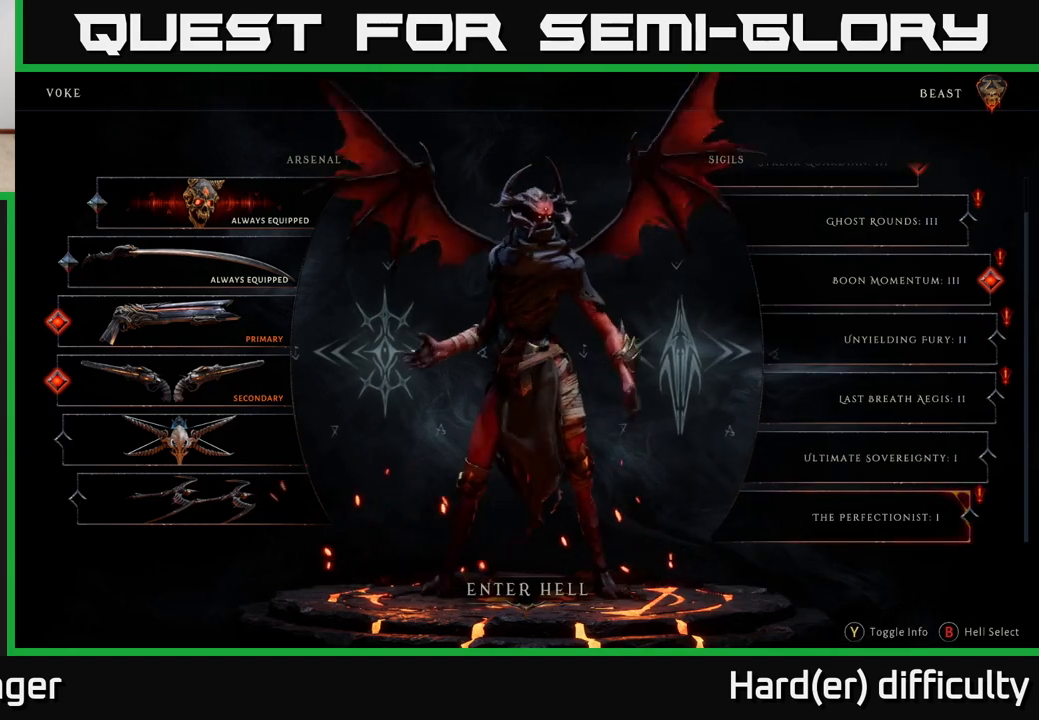
{"buttons": [], "left_stick": "center", "right_stick": "center", "events": [[117, "left_stick", "up"], [283, "left_stick", "center"]]}
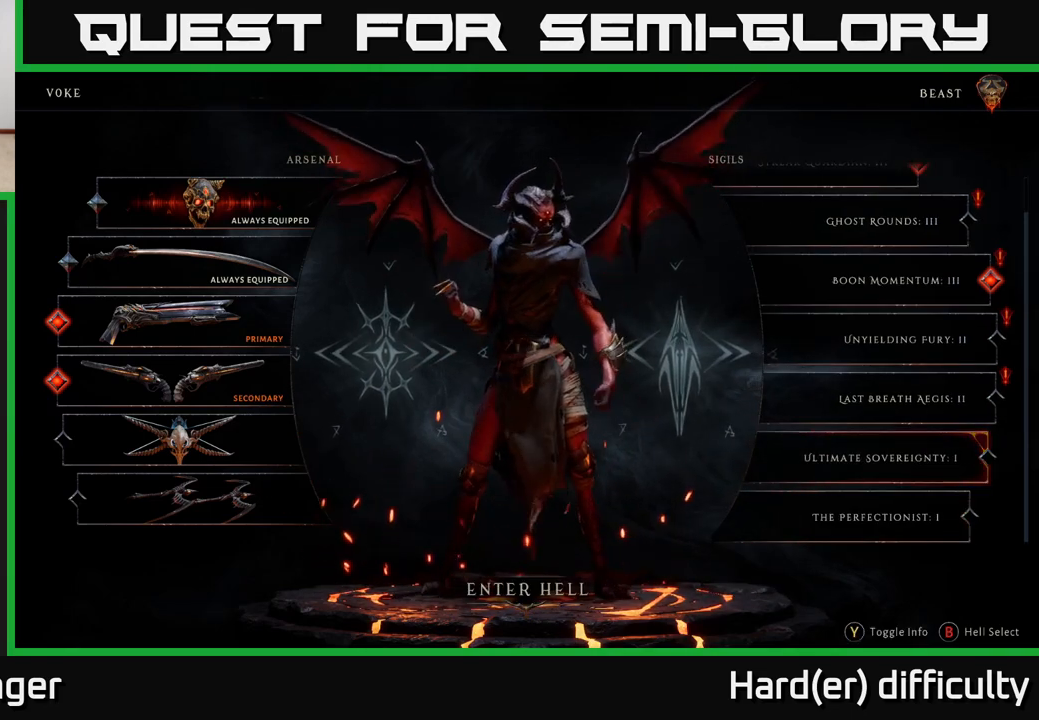
{"buttons": [], "left_stick": "down", "right_stick": "center", "events": [[100, "left_stick", "down"], [283, "left_stick", "center"], [400, "left_stick", "down"]]}
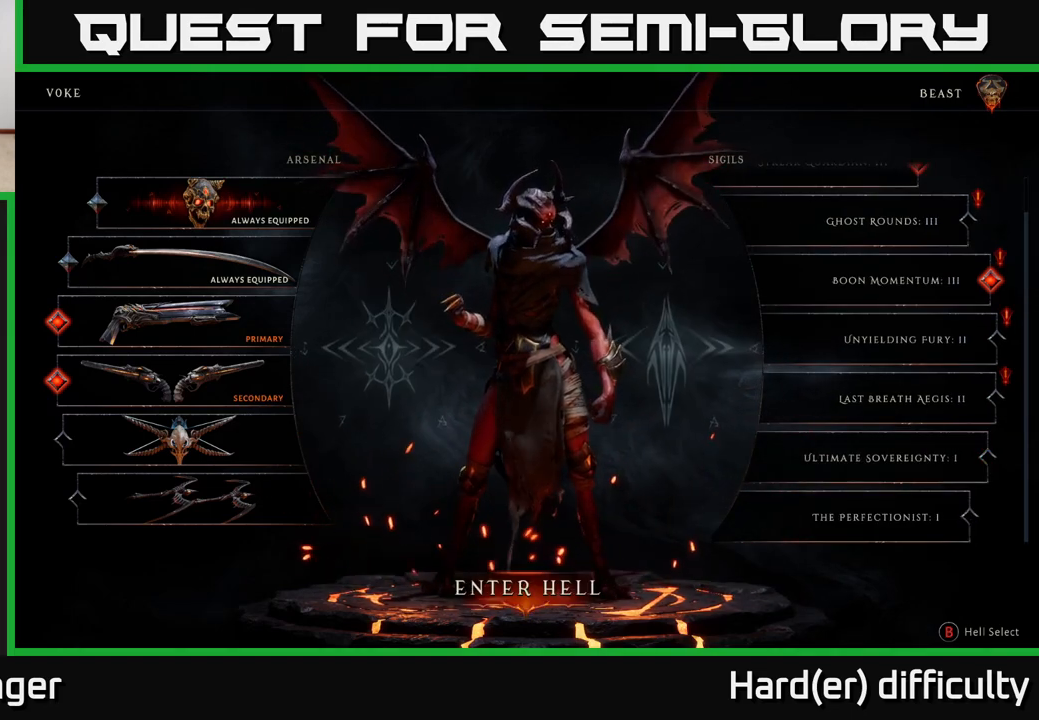
{"buttons": [], "left_stick": "center", "right_stick": "center", "events": [[67, "left_stick", "center"], [267, "left_stick", "up"], [433, "left_stick", "center"]]}
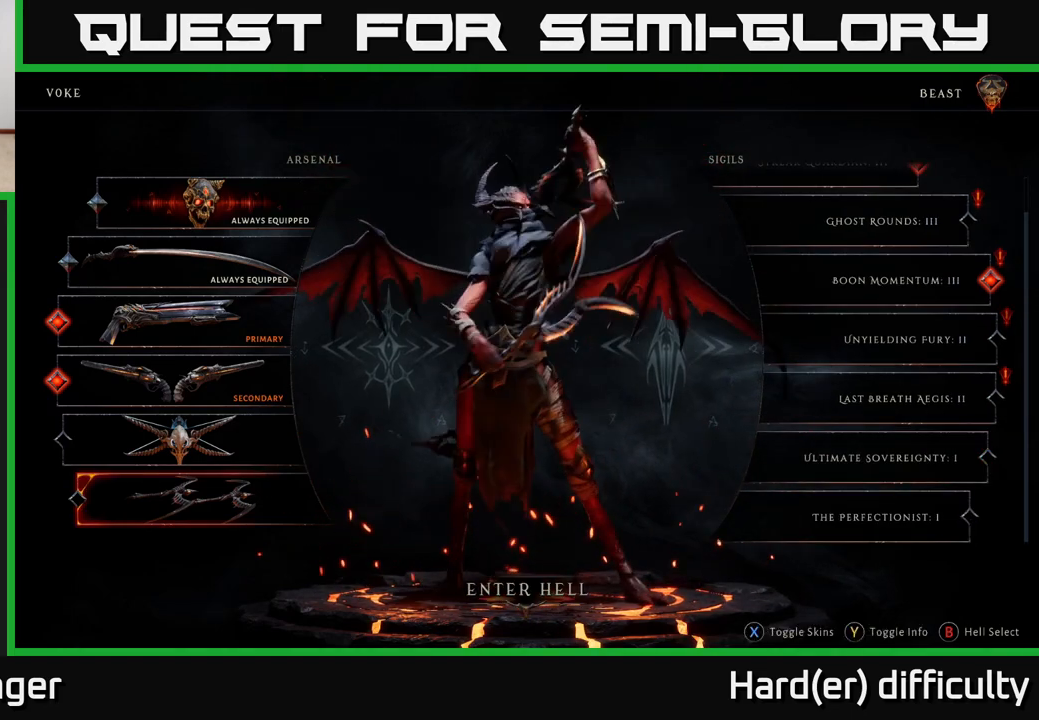
{"buttons": [], "left_stick": "center", "right_stick": "center", "events": []}
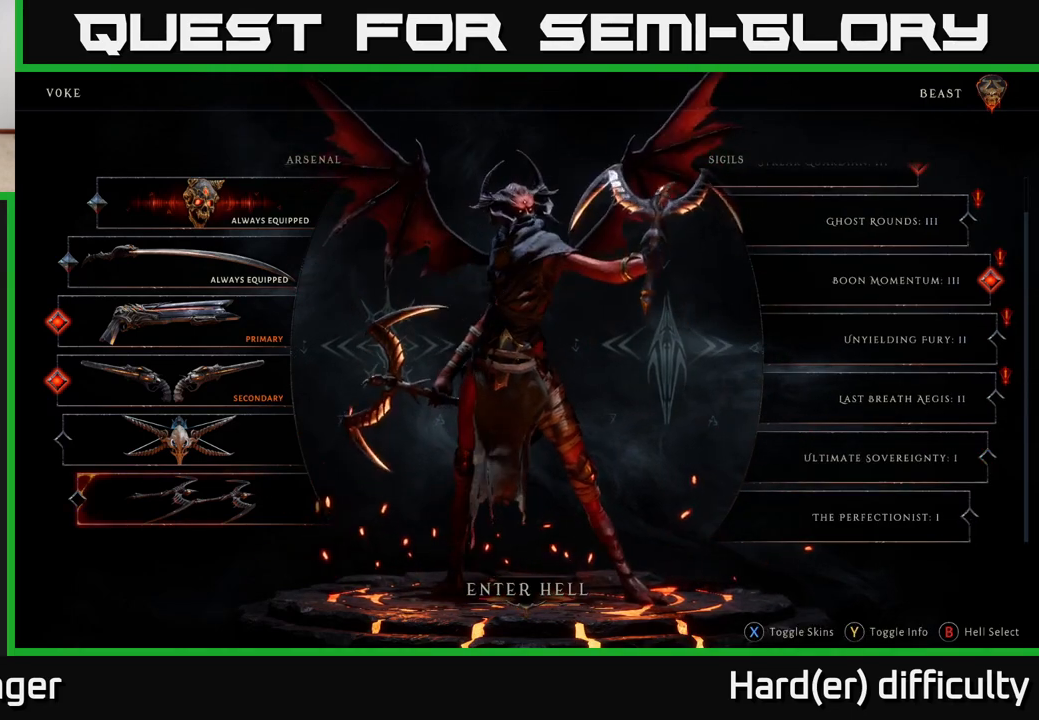
{"buttons": [], "left_stick": "right", "right_stick": "center", "events": [[83, "left_stick", "up"], [300, "left_stick", "center"], [500, "left_stick", "right"]]}
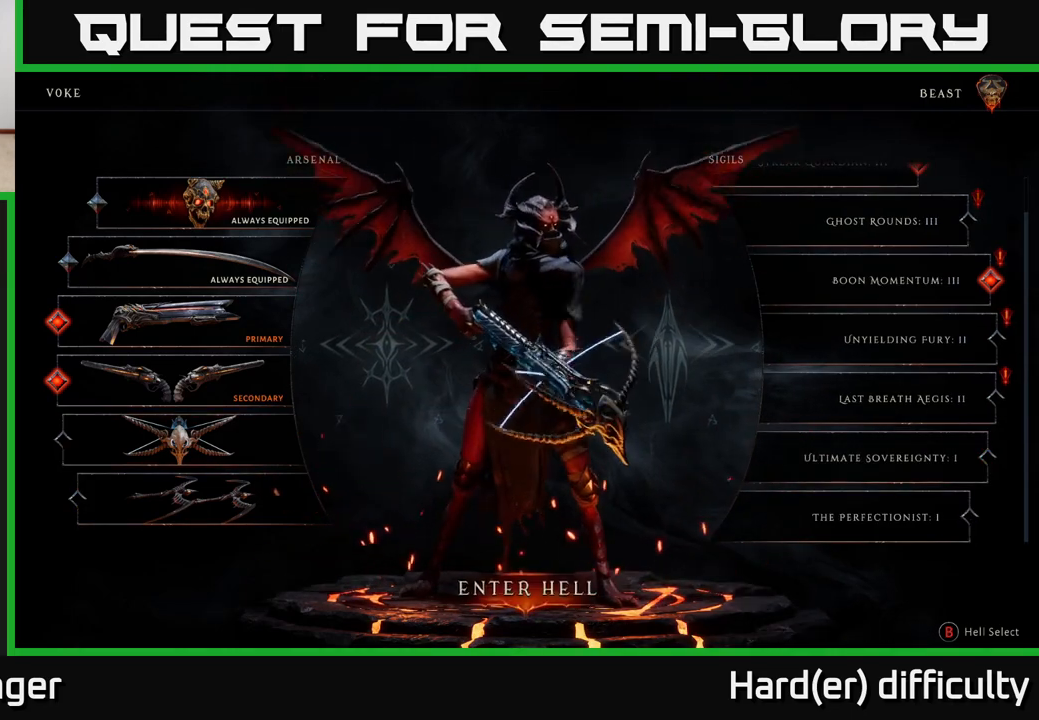
{"buttons": [], "left_stick": "center", "right_stick": "center", "events": [[200, "left_stick", "center"], [317, "left_stick", "right"], [483, "left_stick", "center"]]}
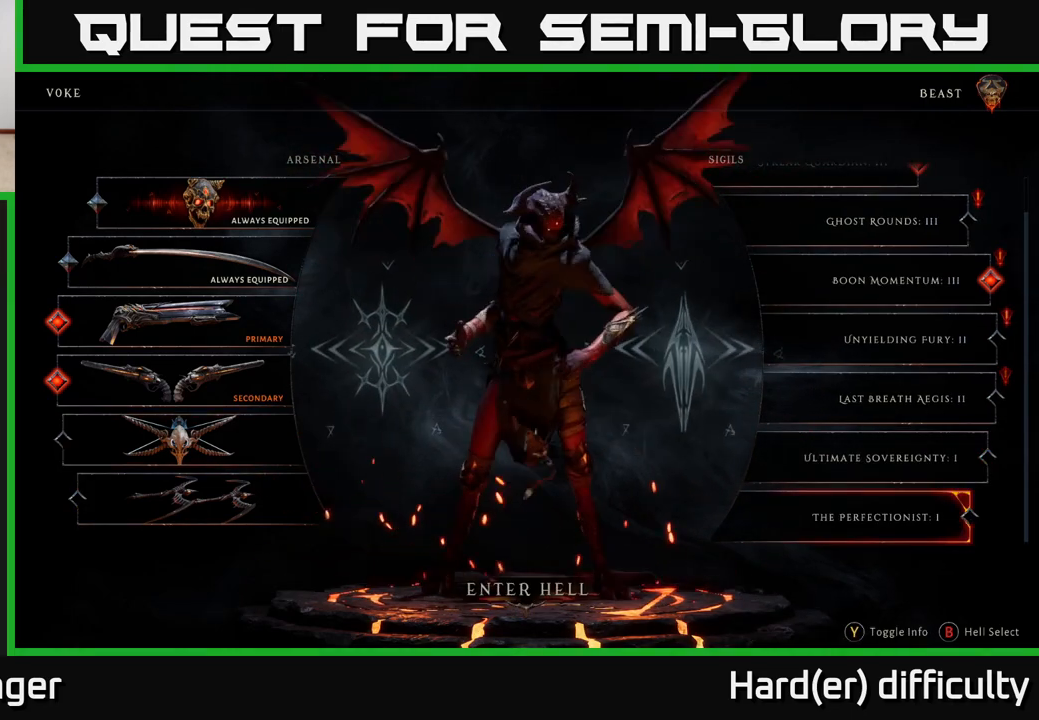
{"buttons": [], "left_stick": "up", "right_stick": "center", "events": [[300, "left_stick", "up"]]}
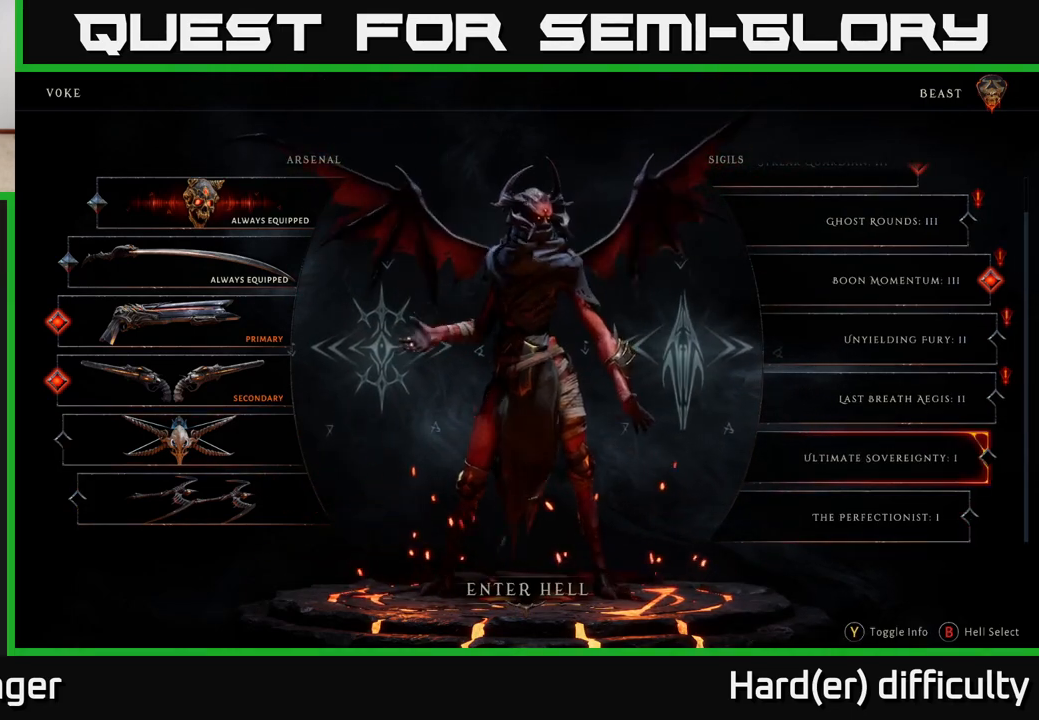
{"buttons": [], "left_stick": "center", "right_stick": "center", "events": [[67, "left_stick", "center"], [150, "A", "down"], [283, "A", "up"]]}
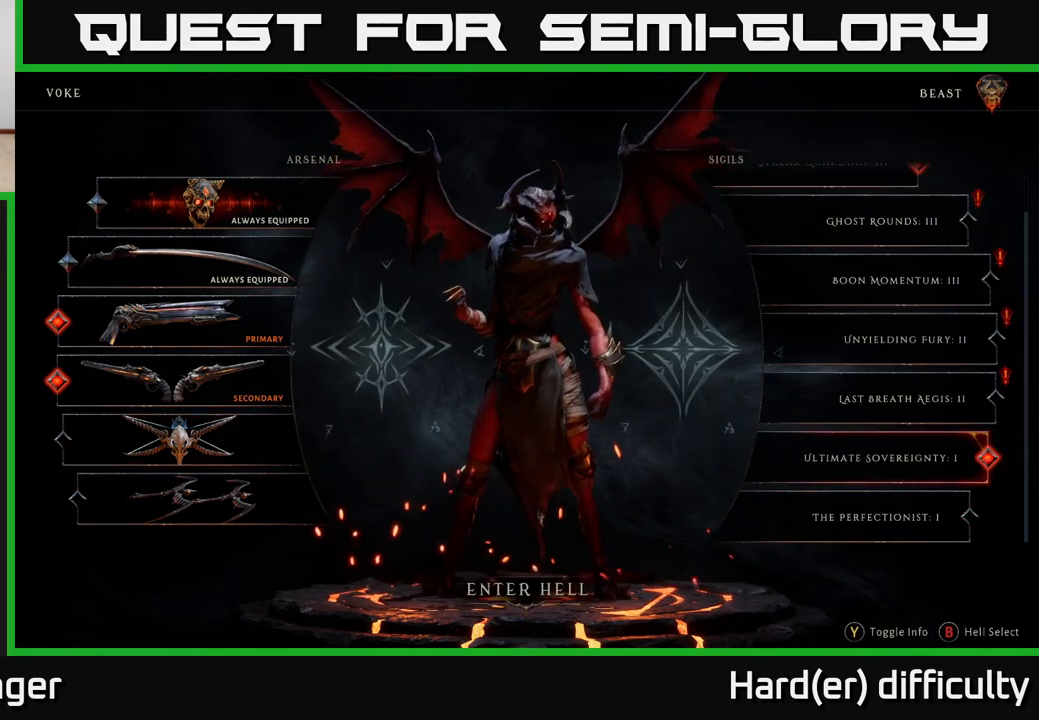
{"buttons": [], "left_stick": "up-right", "right_stick": "center", "events": [[117, "left_stick", "up"], [467, "left_stick", "up-right"]]}
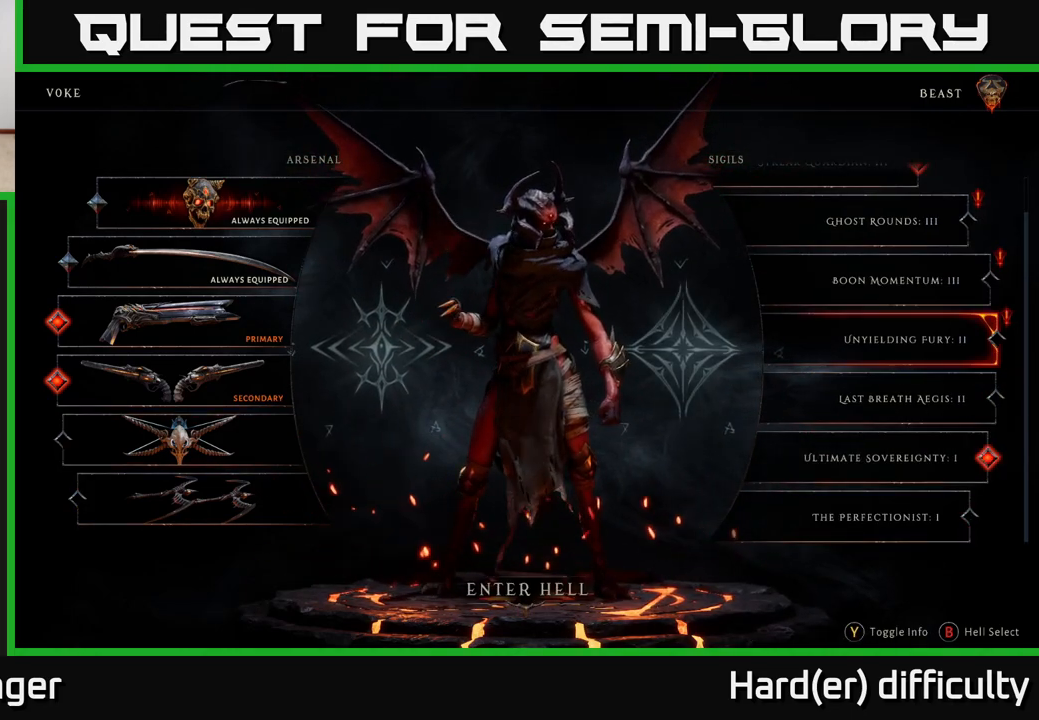
{"buttons": [], "left_stick": "up", "right_stick": "center", "events": [[50, "left_stick", "up"]]}
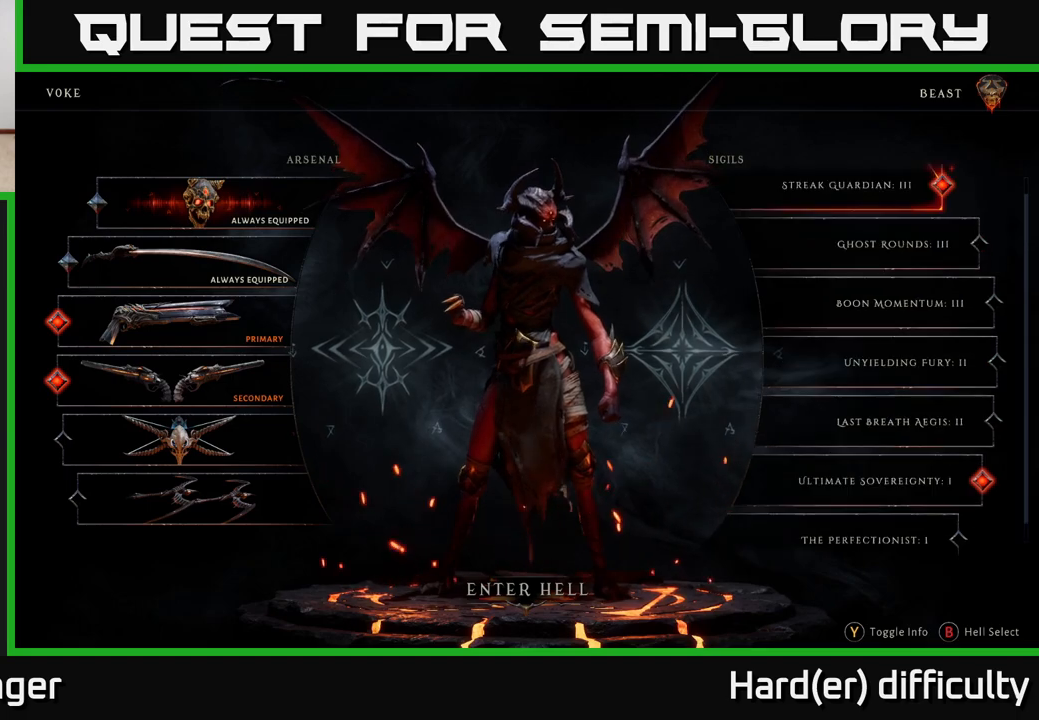
{"buttons": [], "left_stick": "center", "right_stick": "center", "events": [[133, "left_stick", "center"]]}
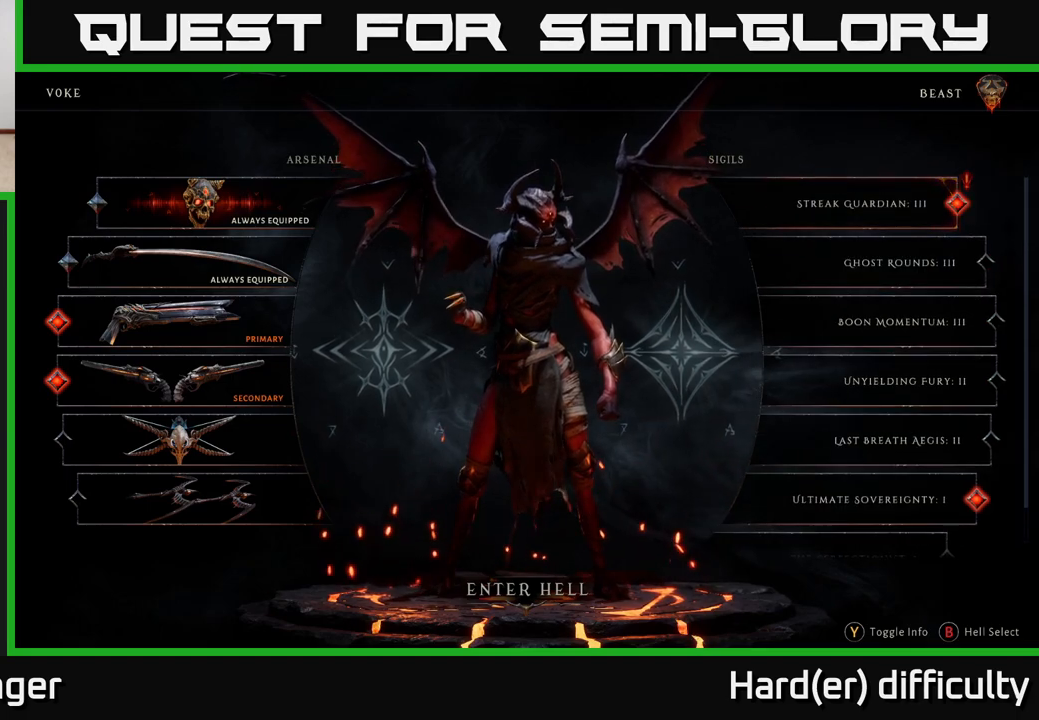
{"buttons": [], "left_stick": "center", "right_stick": "center", "events": []}
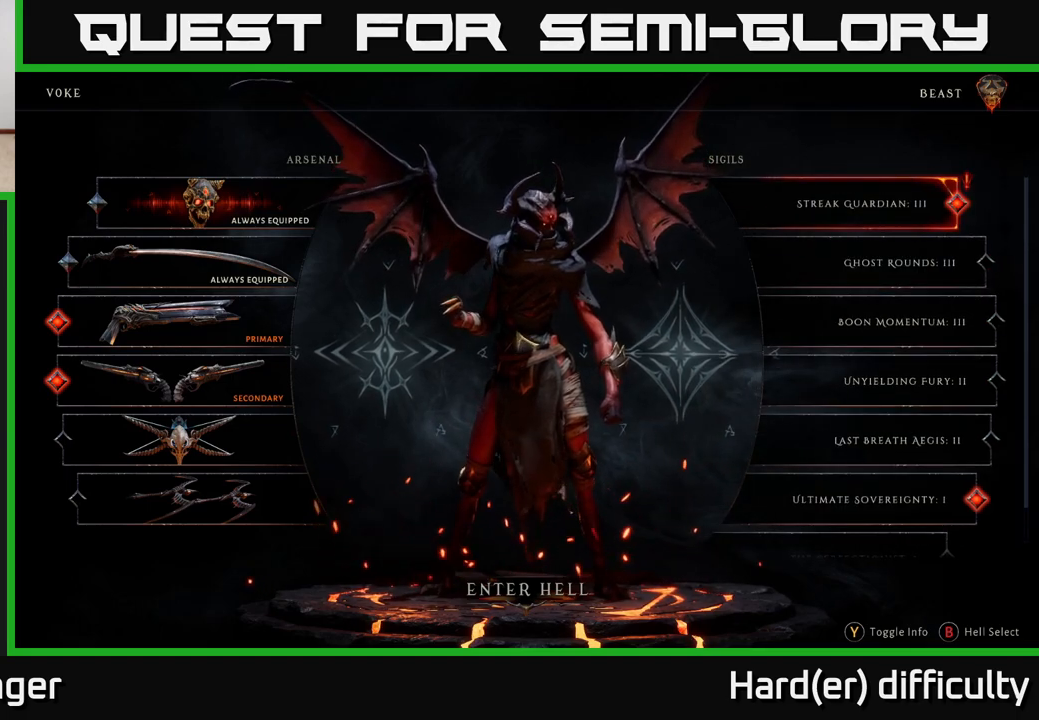
{"buttons": [], "left_stick": "center", "right_stick": "center", "events": []}
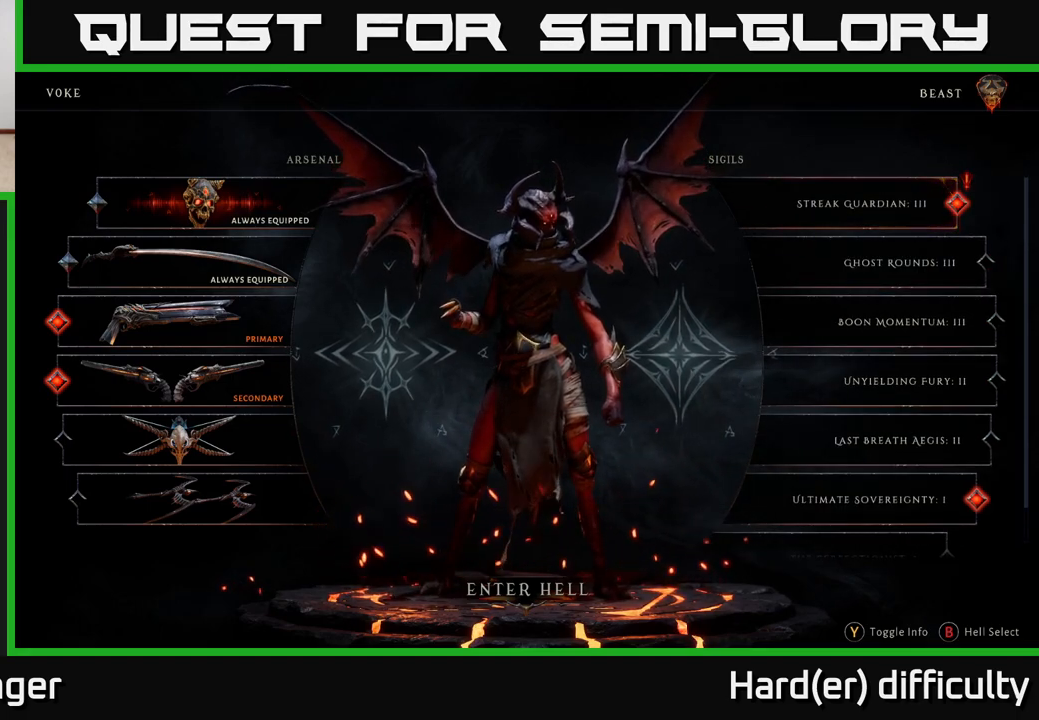
{"buttons": [], "left_stick": "center", "right_stick": "center", "events": []}